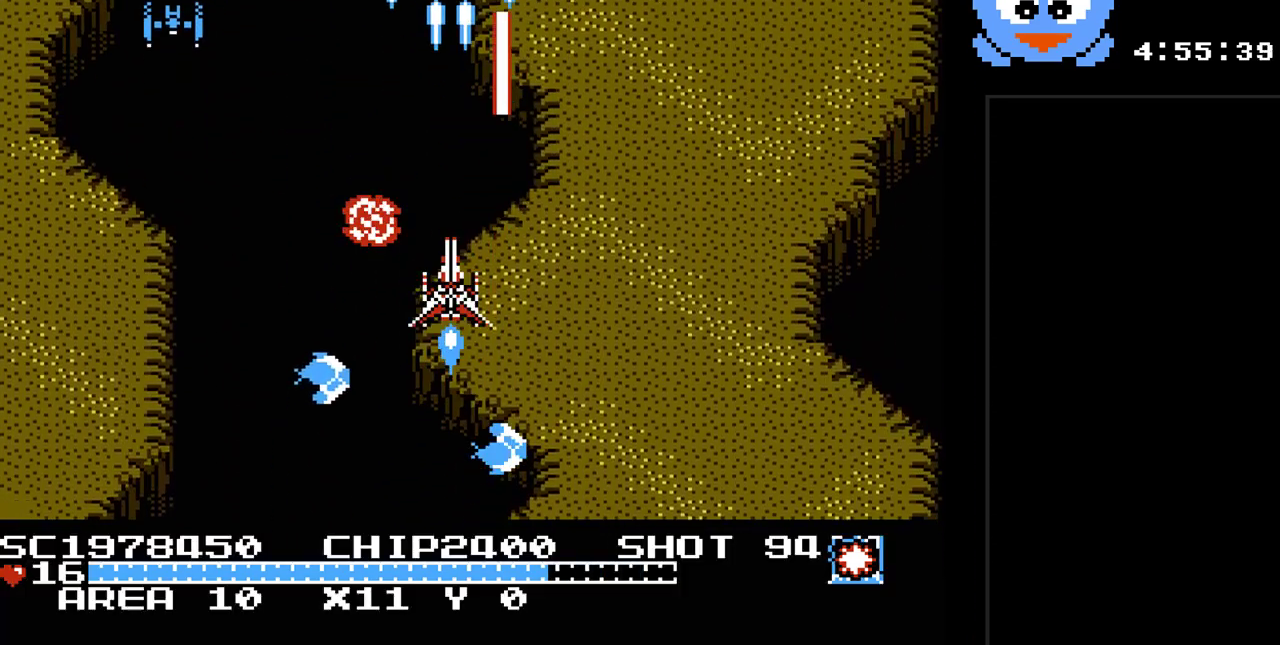
Gameplay with a controller (Nintendo layout); each line is a JSON object with the inputs held at the frame after it. "events" lists button and stick changes between this image and that frame as [ms after this image, input, new state], when the widget could be followed in between. Not read: L3 R3.
{"buttons": ["Y", "DPAD_DOWN", "DPAD_RIGHT"], "events": [[33, "DPAD_RIGHT", "down"], [250, "DPAD_DOWN", "up"], [500, "DPAD_DOWN", "down"]]}
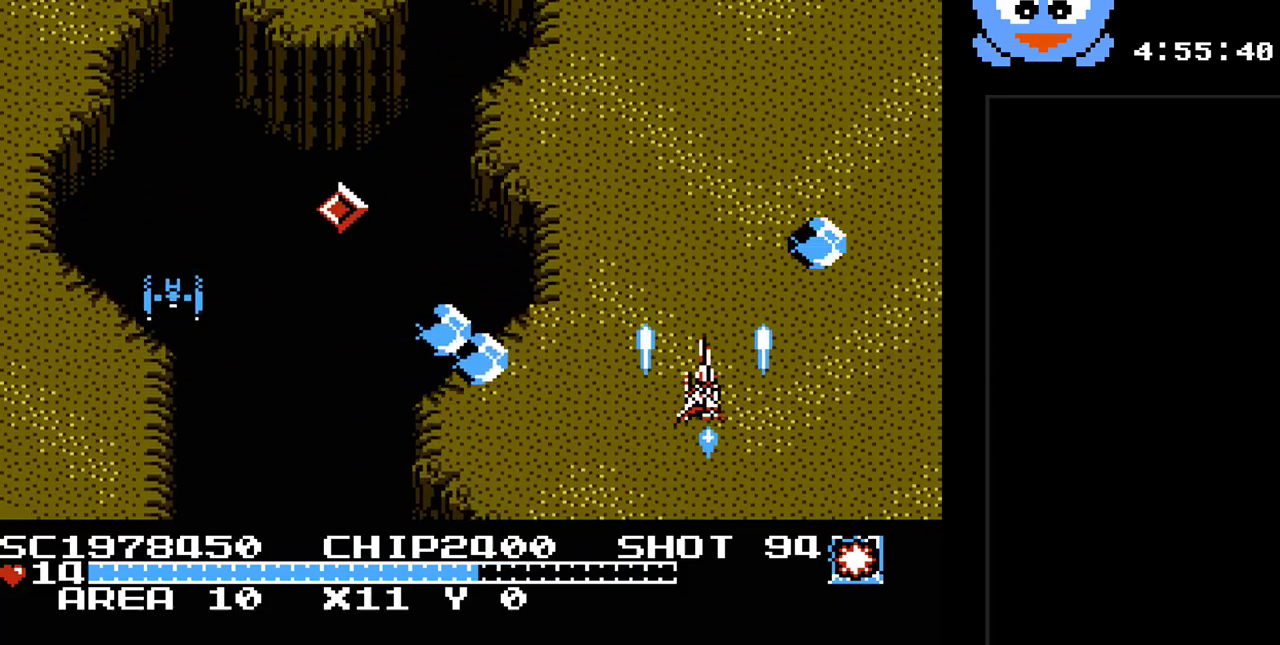
{"buttons": ["Y", "DPAD_RIGHT"], "events": [[33, "DPAD_RIGHT", "up"], [167, "DPAD_RIGHT", "down"], [200, "DPAD_DOWN", "up"]]}
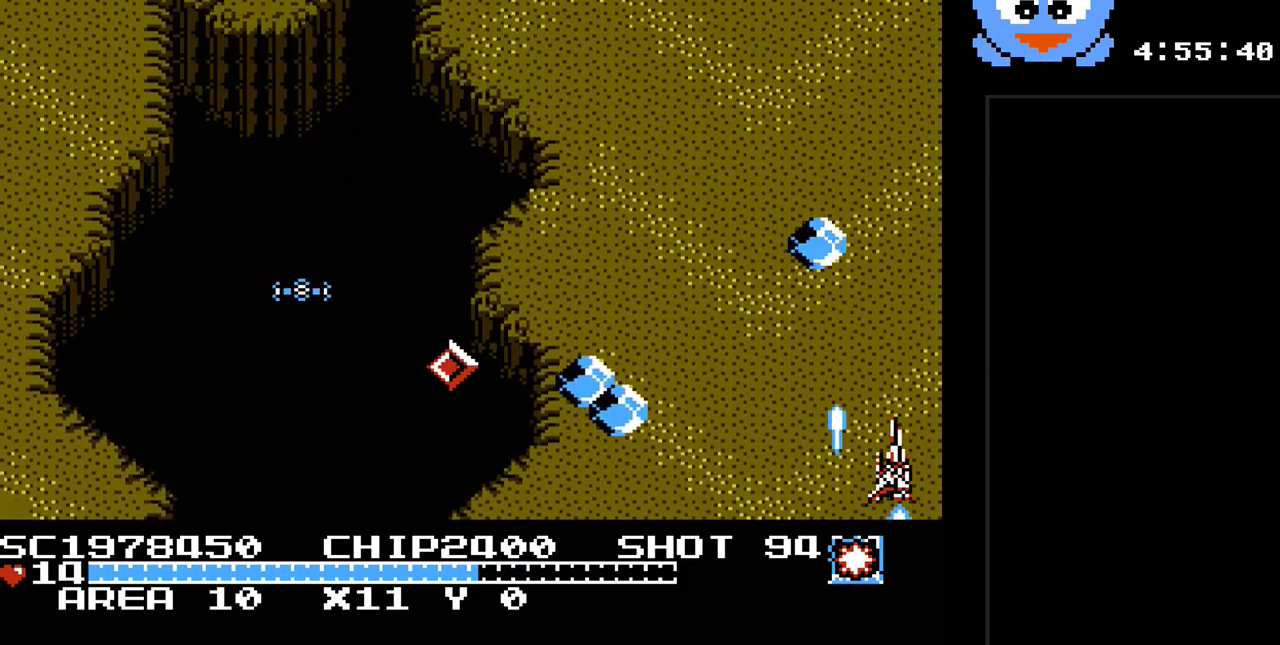
{"buttons": ["Y", "DPAD_UP"], "events": [[50, "DPAD_UP", "down"], [183, "DPAD_RIGHT", "up"], [333, "B", "down"], [467, "B", "up"]]}
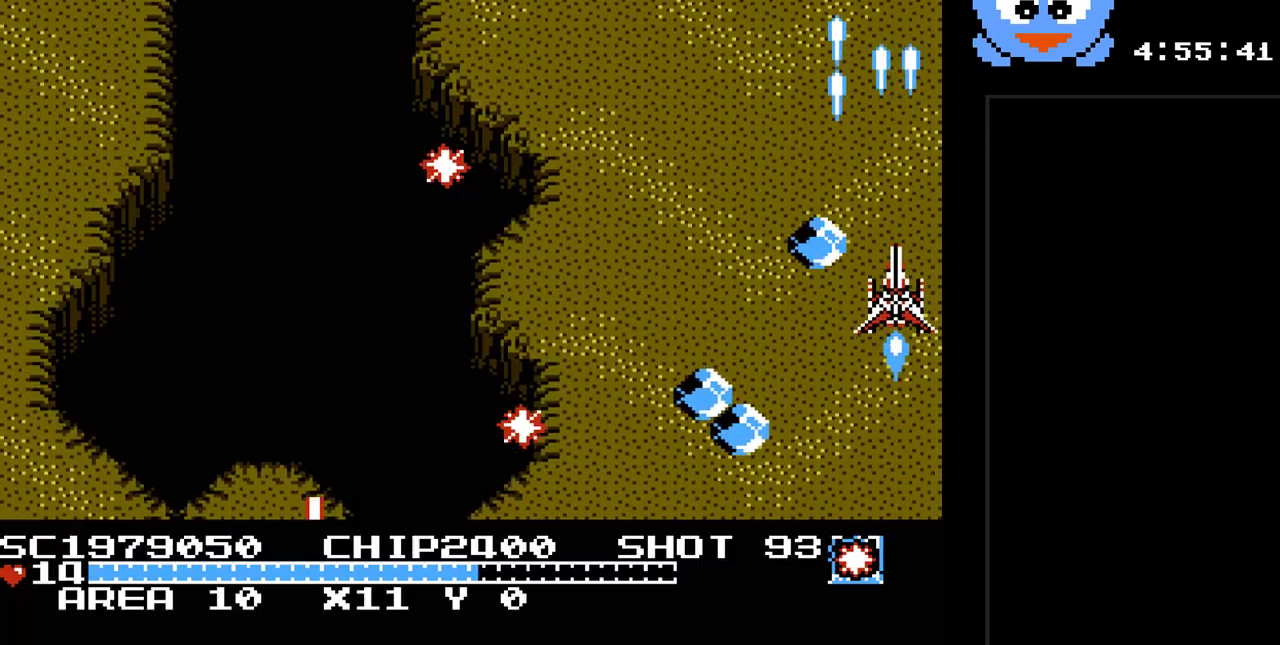
{"buttons": ["Y", "DPAD_UP", "DPAD_LEFT"], "events": [[317, "DPAD_LEFT", "down"]]}
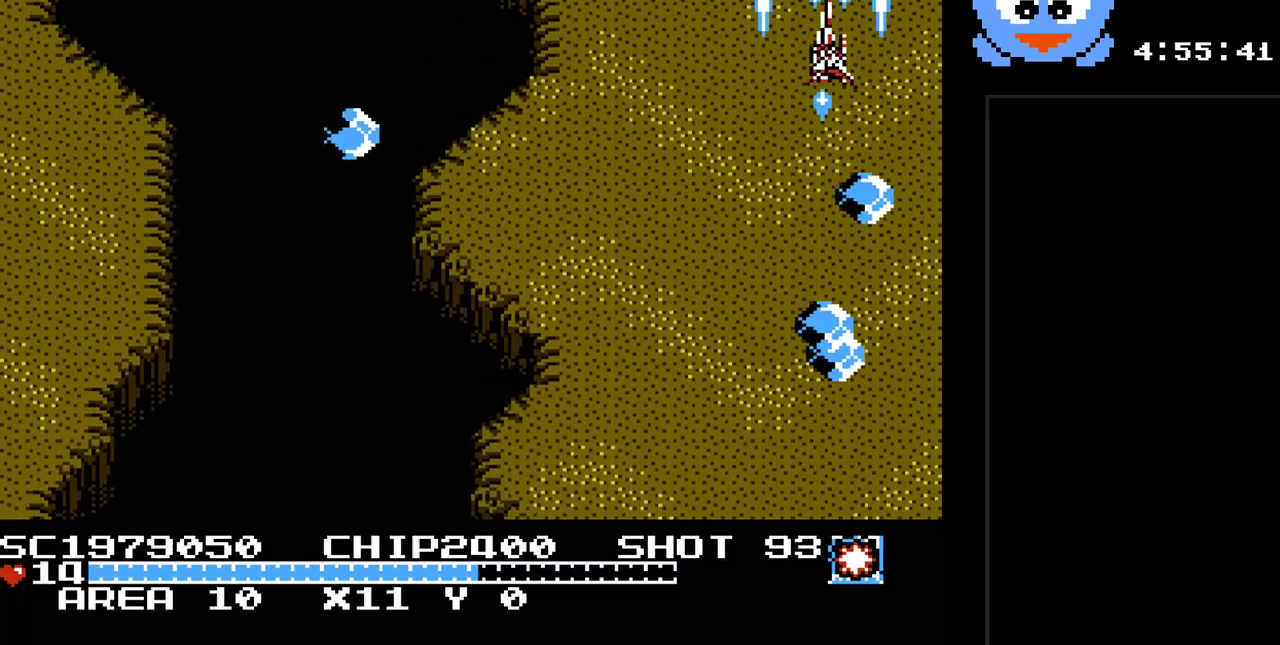
{"buttons": ["Y", "DPAD_DOWN"], "events": [[17, "DPAD_UP", "up"], [233, "DPAD_DOWN", "down"], [433, "DPAD_LEFT", "up"]]}
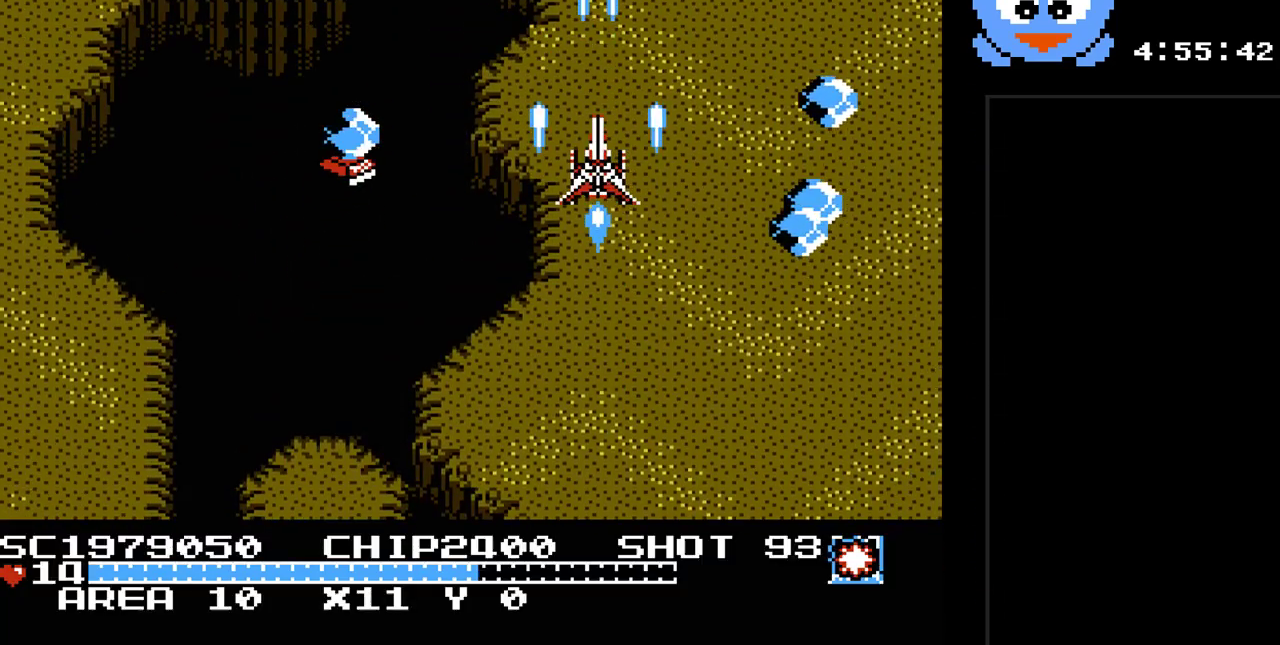
{"buttons": [], "events": [[433, "DPAD_DOWN", "up"], [433, "Y", "up"]]}
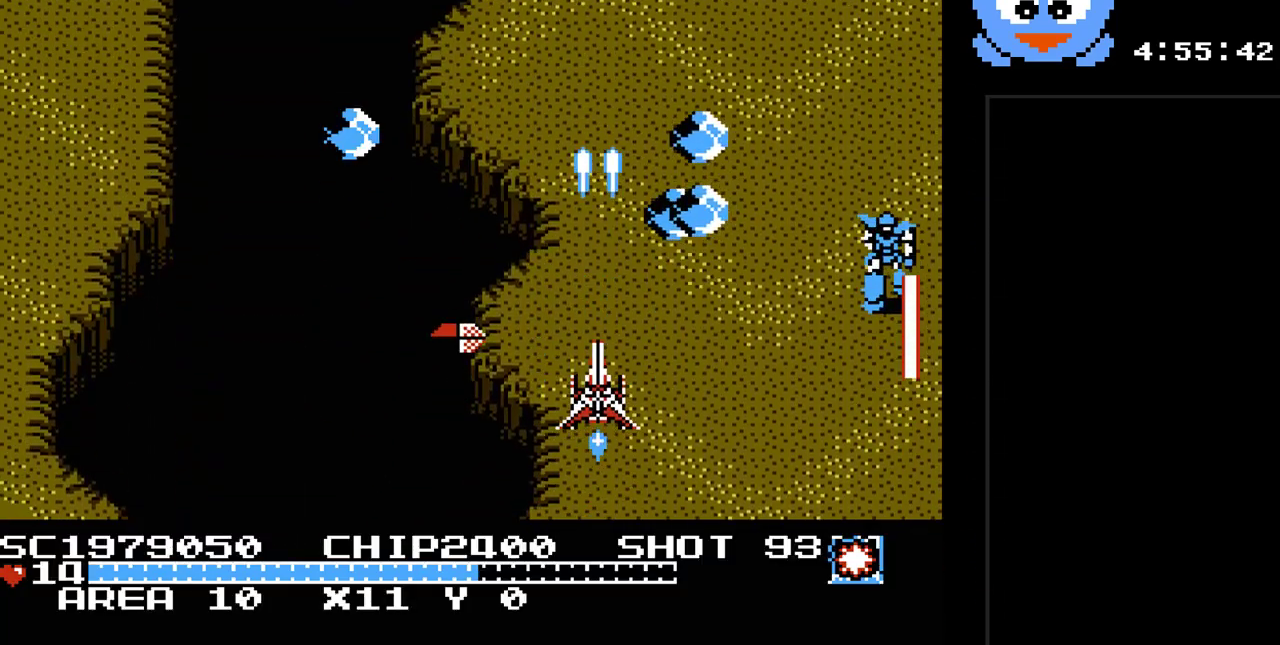
{"buttons": [], "events": [[33, "SELECT", "down"], [233, "SELECT", "up"]]}
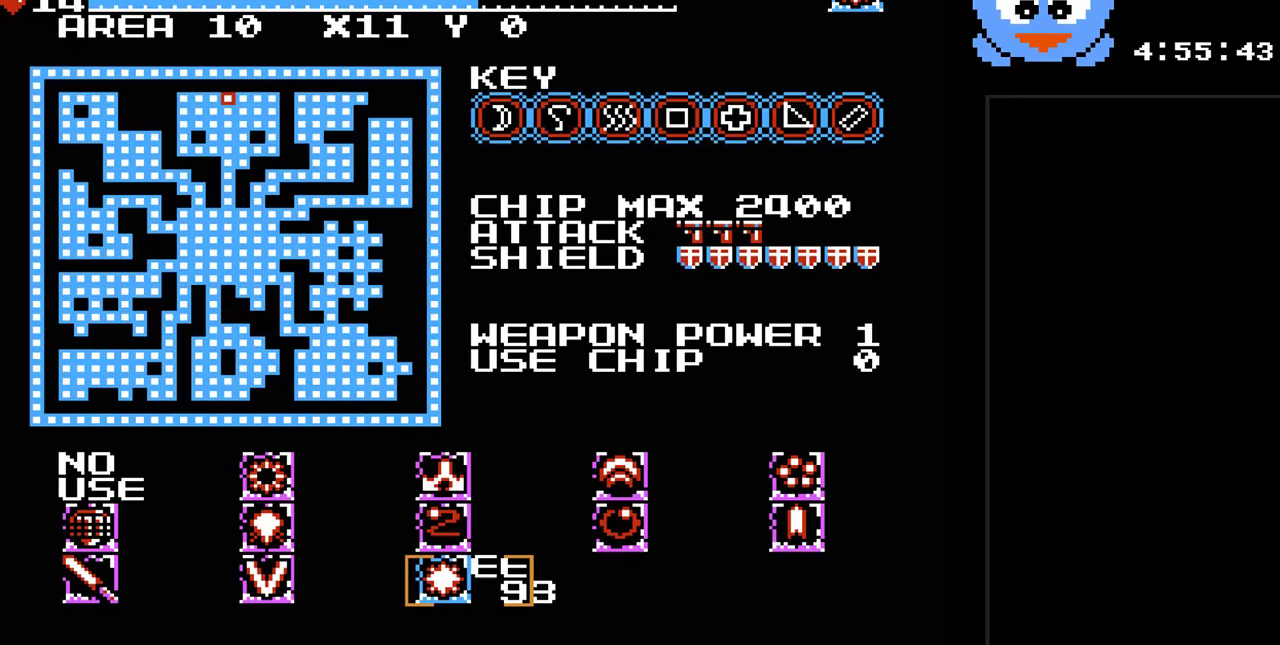
{"buttons": ["DPAD_UP"], "events": [[433, "DPAD_UP", "down"]]}
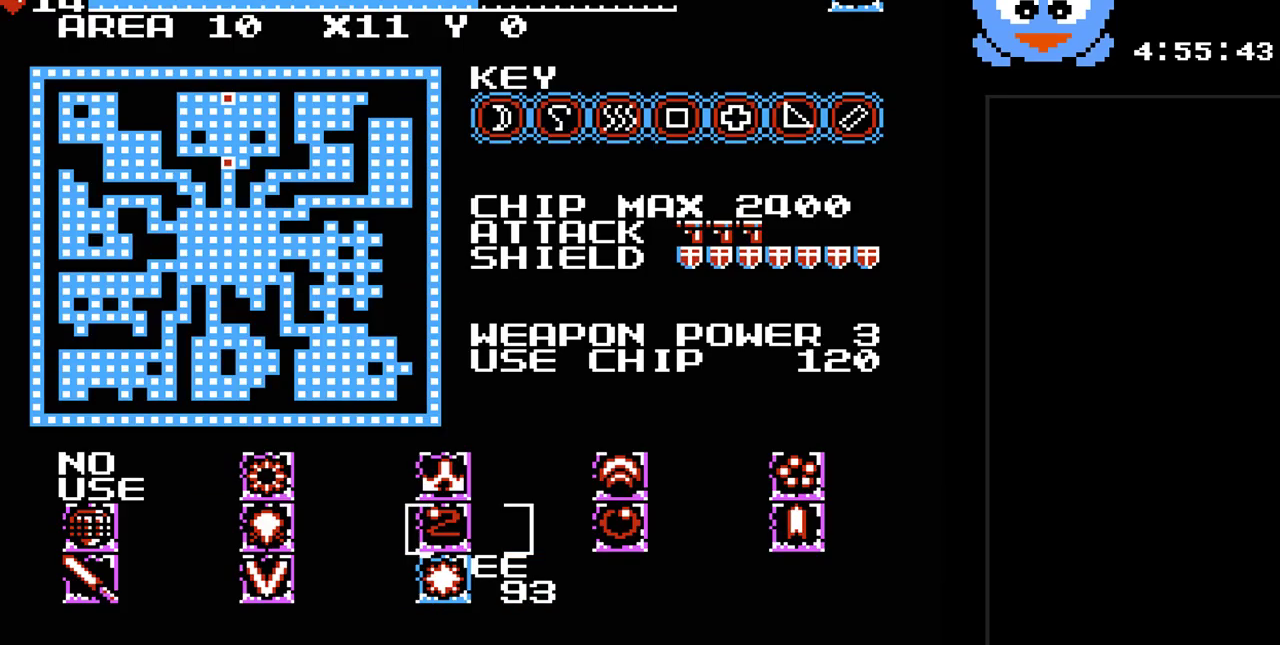
{"buttons": ["DPAD_UP"], "events": [[83, "DPAD_UP", "up"], [183, "DPAD_RIGHT", "down"], [283, "DPAD_RIGHT", "up"], [467, "DPAD_UP", "down"]]}
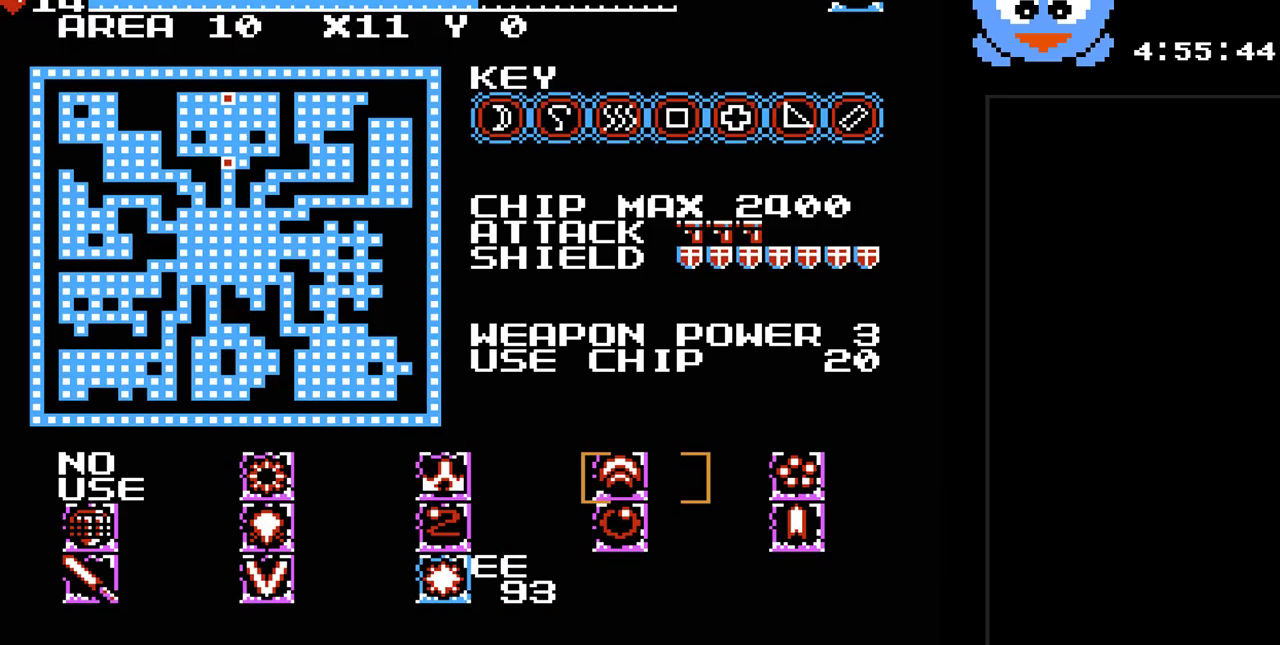
{"buttons": [], "events": [[100, "DPAD_UP", "up"], [167, "DPAD_RIGHT", "down"], [333, "DPAD_RIGHT", "up"]]}
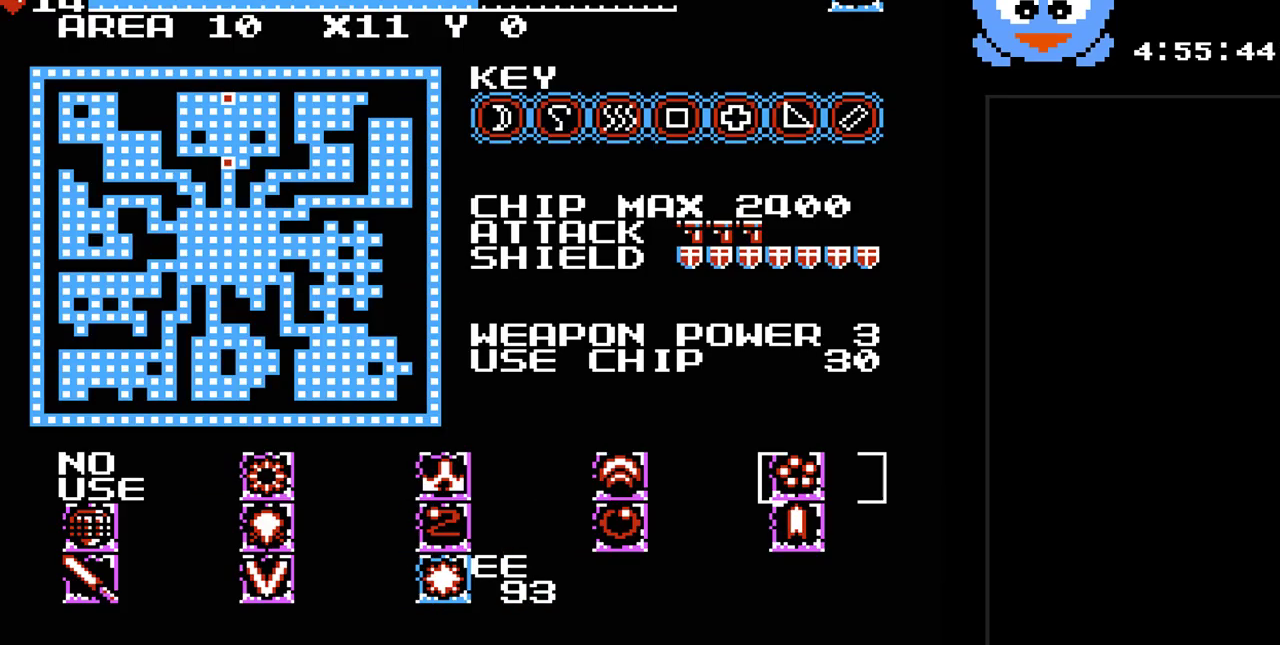
{"buttons": ["SELECT"], "events": [[467, "SELECT", "down"]]}
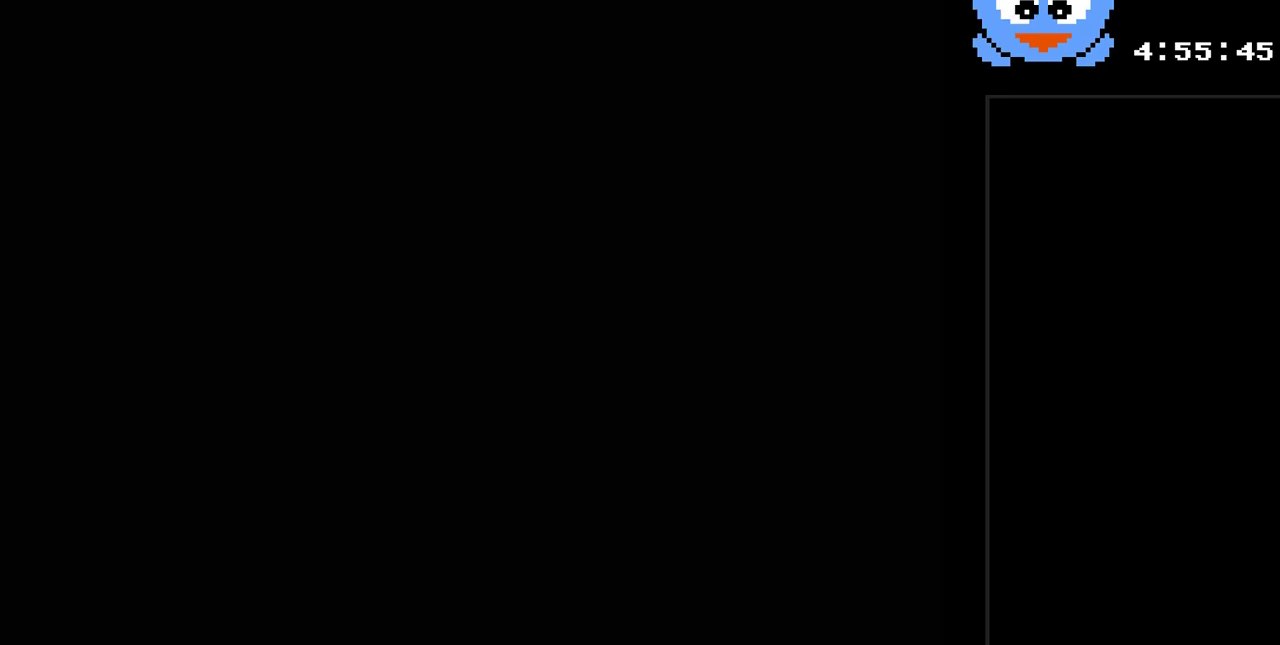
{"buttons": ["Y", "DPAD_UP"], "events": [[133, "SELECT", "up"], [133, "Y", "down"], [383, "DPAD_UP", "down"]]}
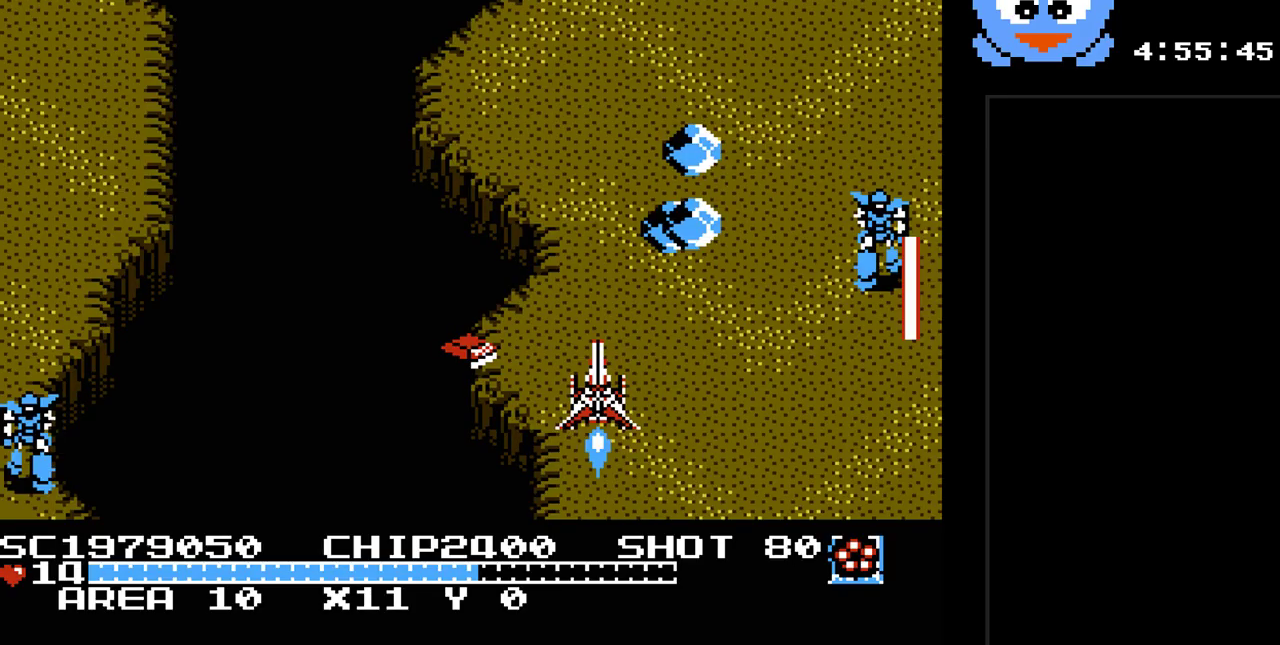
{"buttons": ["Y", "DPAD_UP", "DPAD_RIGHT"], "events": [[100, "B", "down"], [100, "DPAD_RIGHT", "down"], [100, "DPAD_UP", "up"], [300, "B", "up"], [367, "DPAD_UP", "down"], [433, "DPAD_RIGHT", "up"], [483, "DPAD_RIGHT", "down"]]}
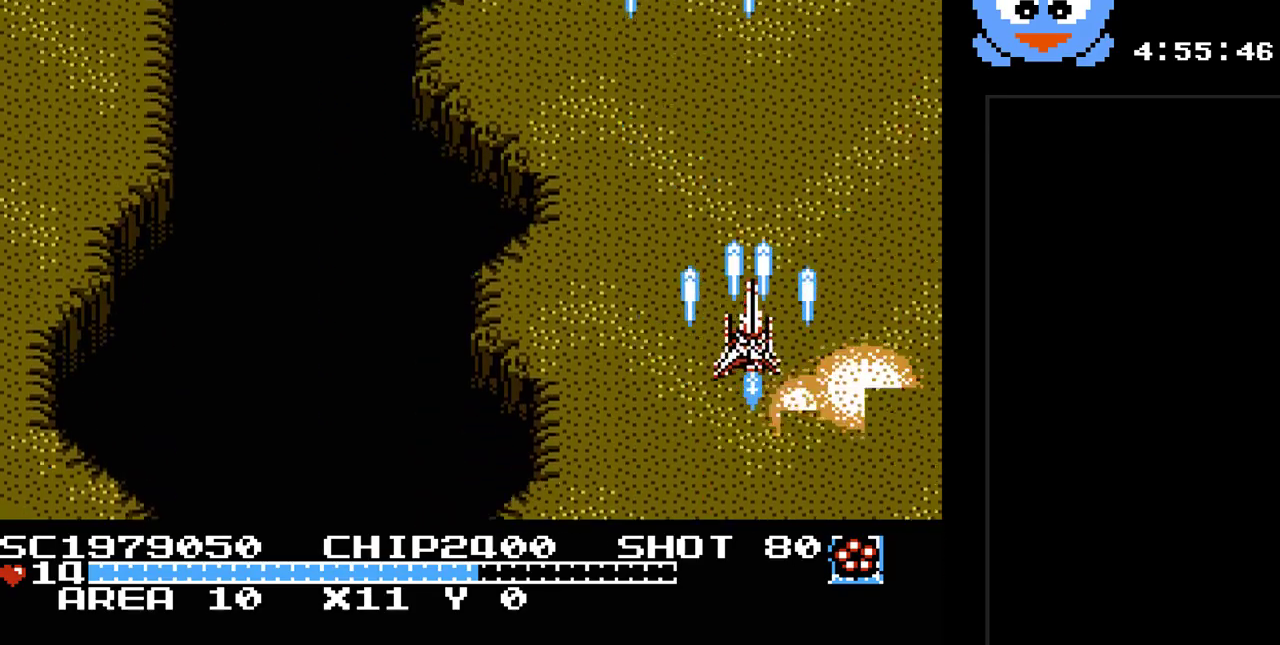
{"buttons": ["Y", "DPAD_UP", "DPAD_LEFT"], "events": [[17, "DPAD_UP", "up"], [83, "DPAD_DOWN", "down"], [83, "DPAD_RIGHT", "up"], [183, "DPAD_DOWN", "up"], [183, "DPAD_LEFT", "down"], [183, "DPAD_UP", "down"]]}
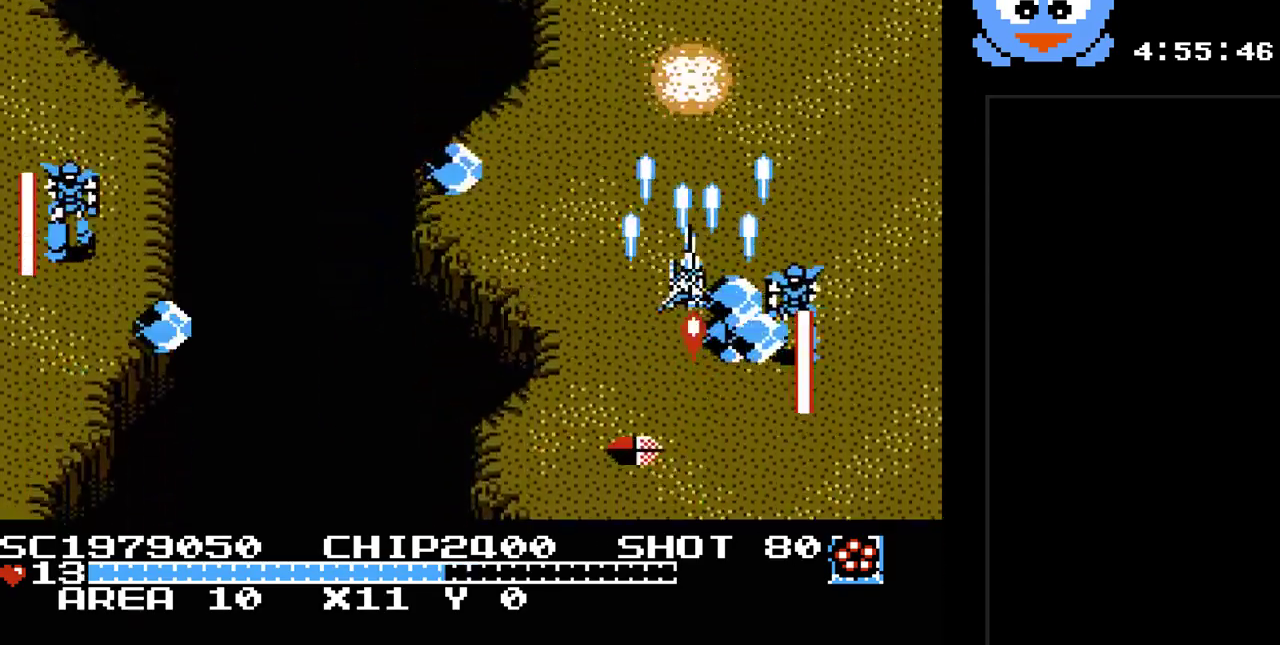
{"buttons": ["Y", "DPAD_UP", "DPAD_LEFT"], "events": []}
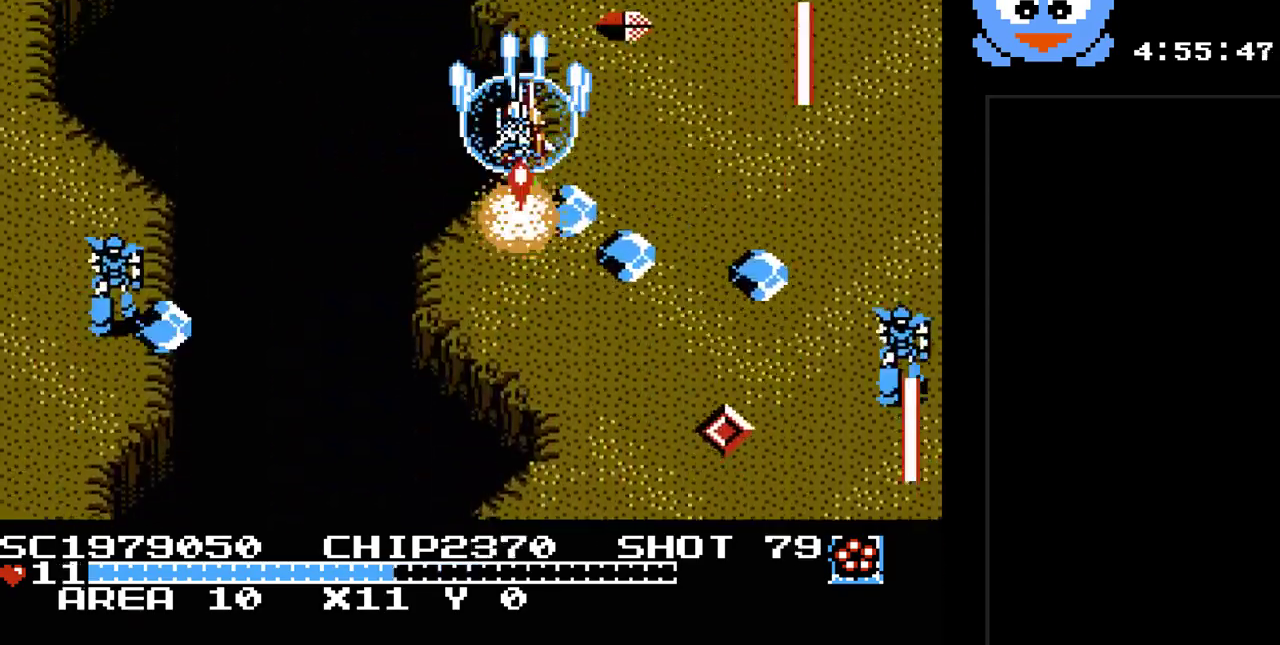
{"buttons": ["Y", "DPAD_DOWN"], "events": [[133, "DPAD_UP", "up"], [233, "DPAD_DOWN", "down"], [333, "DPAD_LEFT", "up"]]}
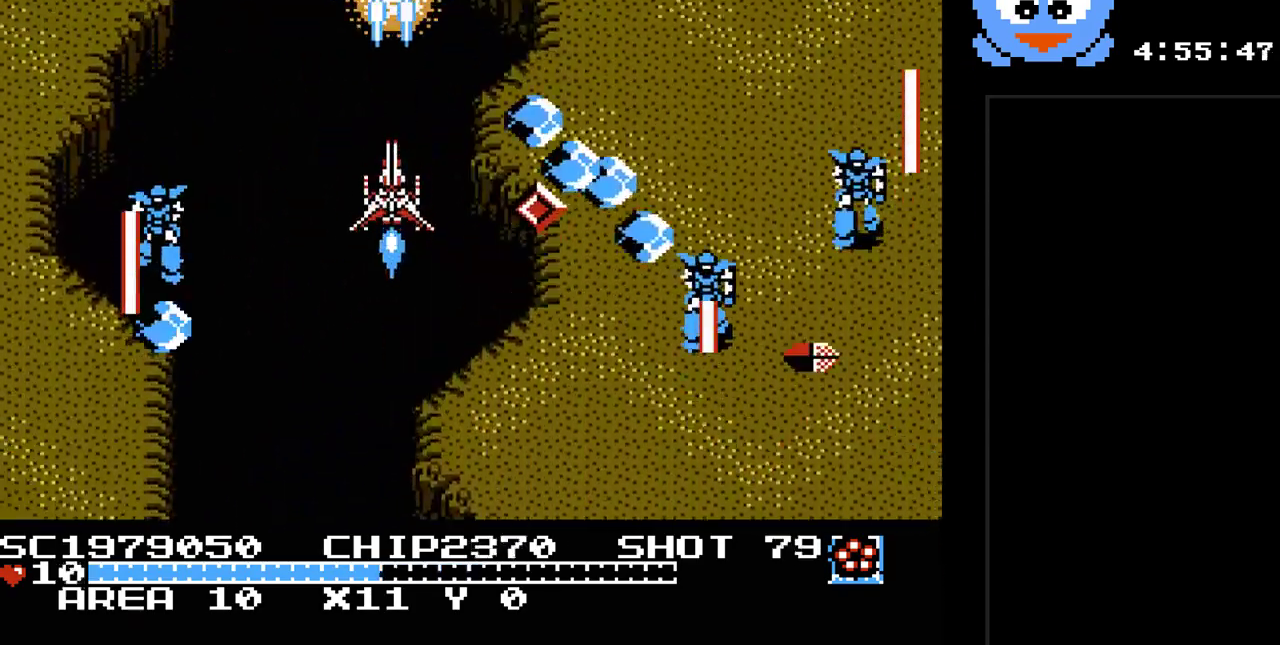
{"buttons": ["Y", "DPAD_DOWN"], "events": []}
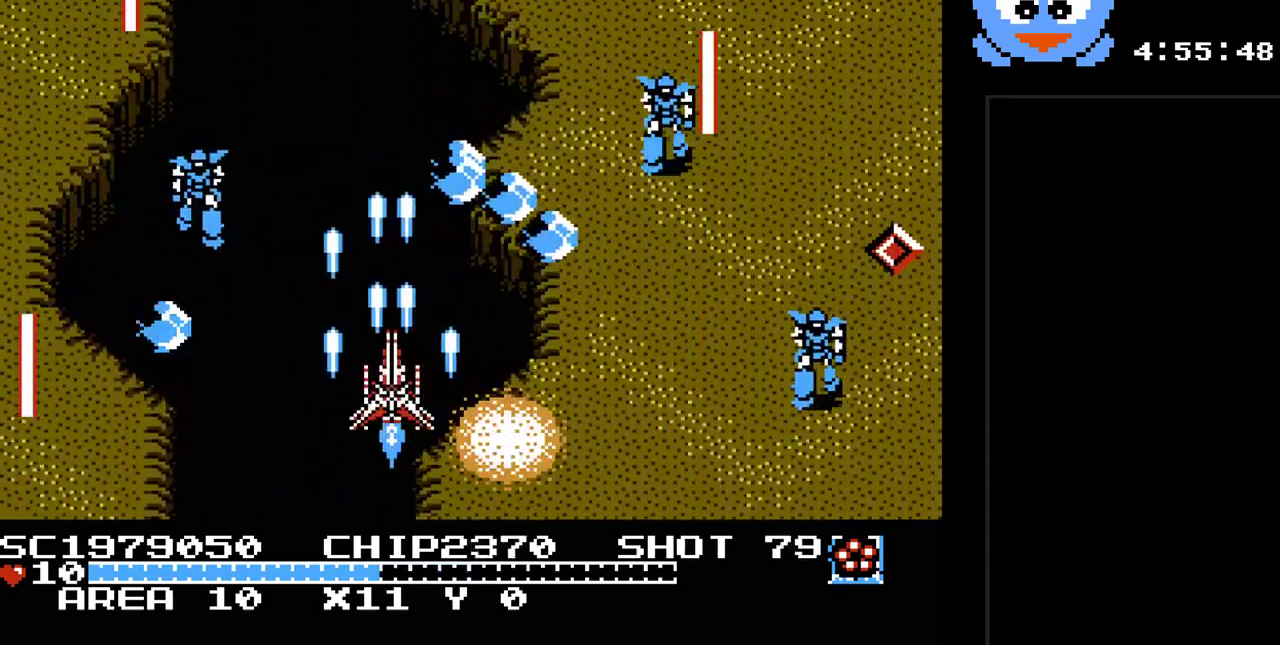
{"buttons": ["Y", "DPAD_RIGHT"], "events": [[67, "DPAD_RIGHT", "down"], [233, "DPAD_DOWN", "up"]]}
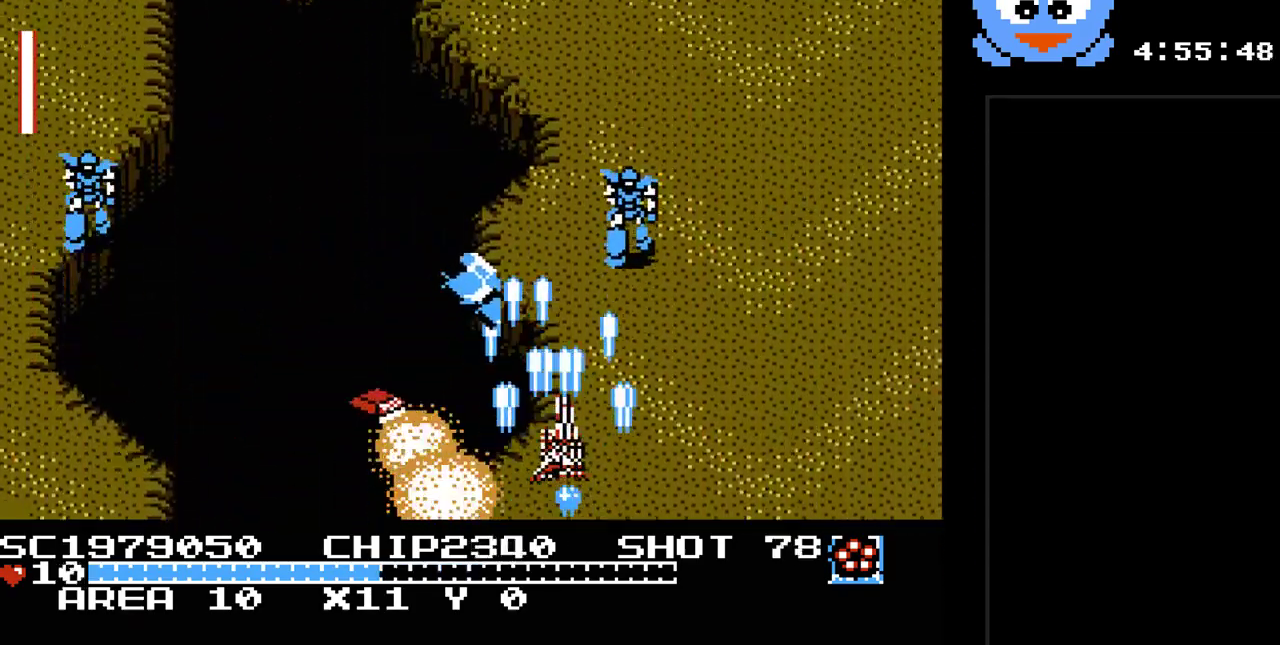
{"buttons": ["Y", "DPAD_RIGHT"], "events": []}
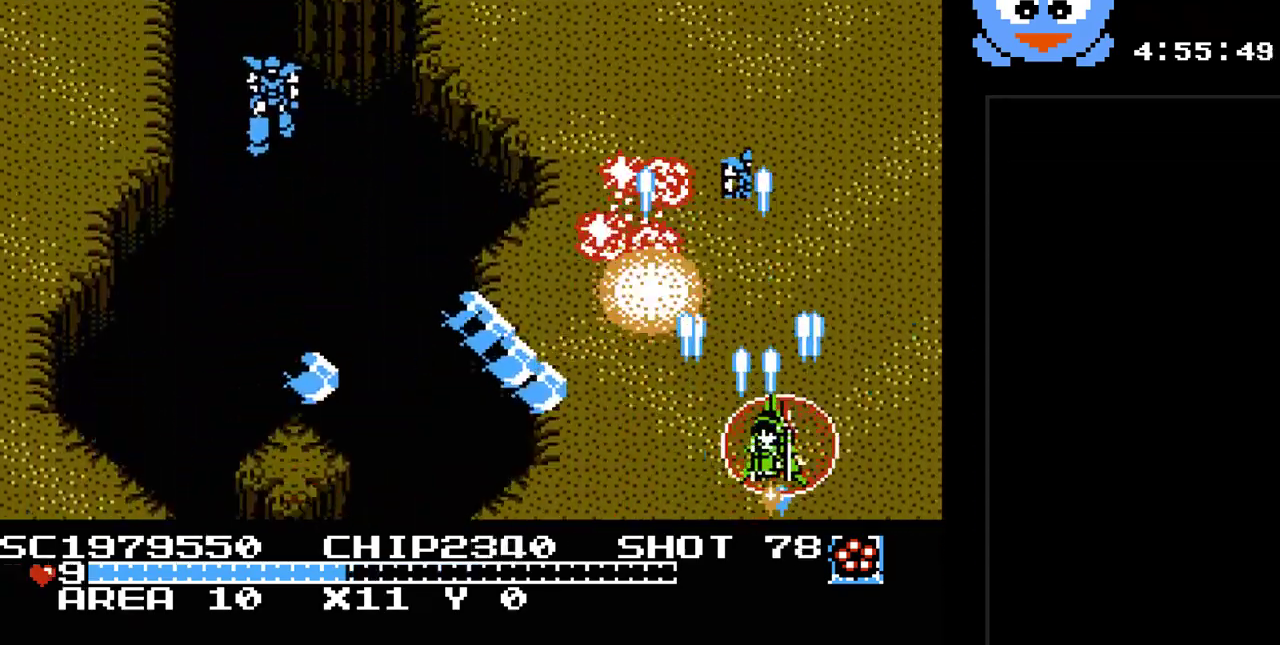
{"buttons": [], "events": [[33, "DPAD_RIGHT", "up"], [67, "Y", "up"], [117, "SELECT", "down"], [317, "SELECT", "up"]]}
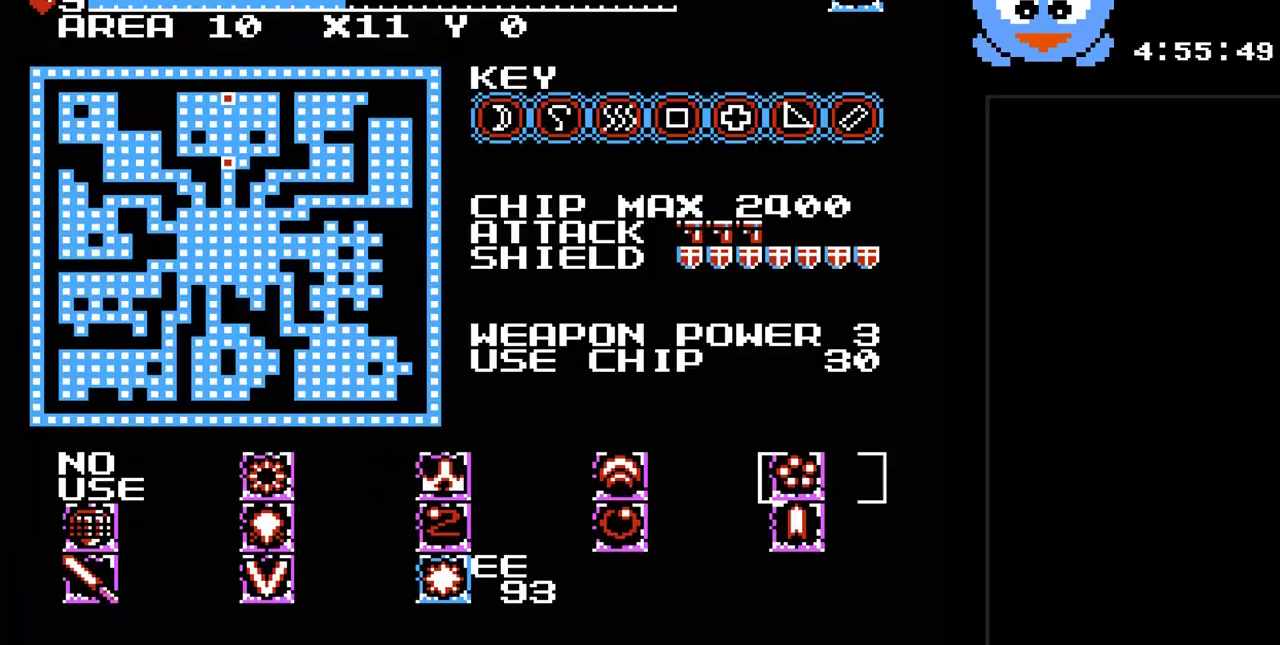
{"buttons": [], "events": [[333, "DPAD_LEFT", "down"], [483, "DPAD_LEFT", "up"]]}
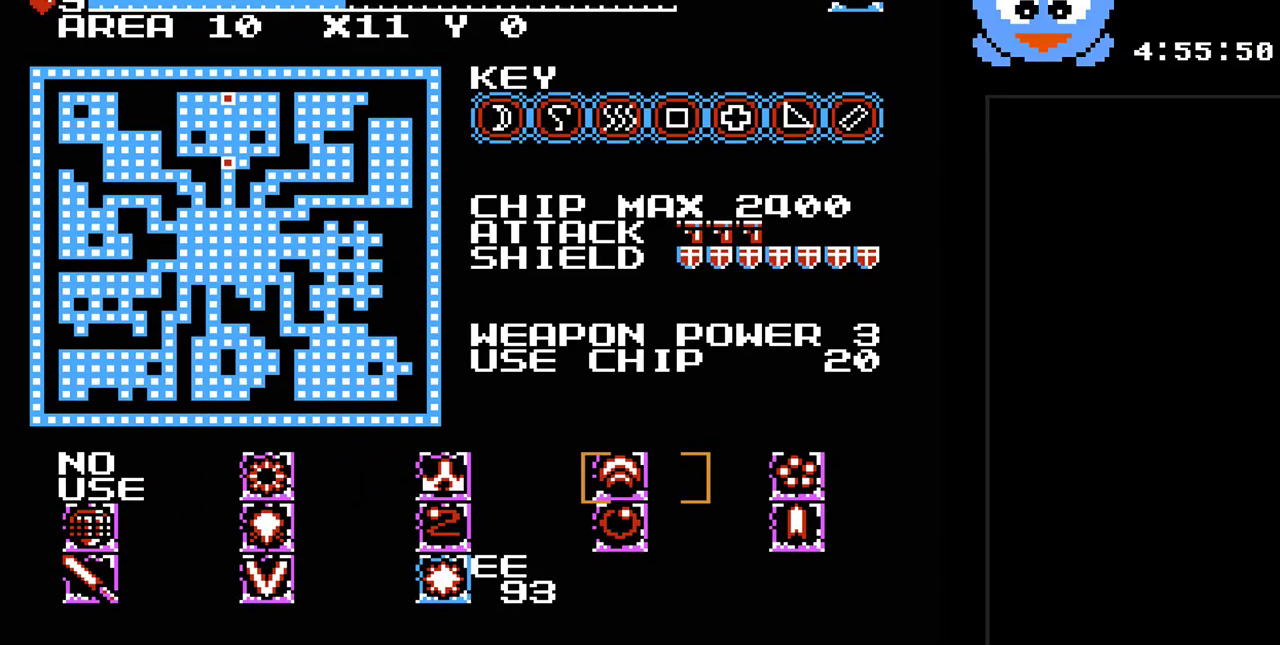
{"buttons": [], "events": []}
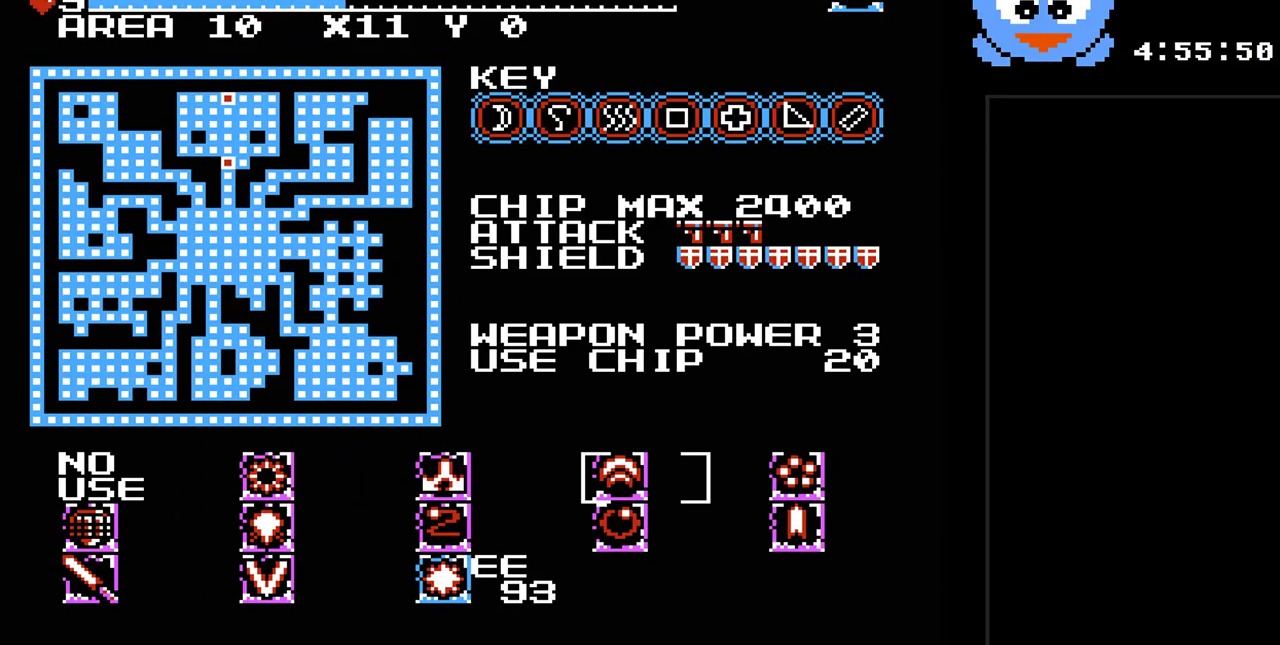
{"buttons": [], "events": [[217, "DPAD_DOWN", "down"], [383, "DPAD_DOWN", "up"]]}
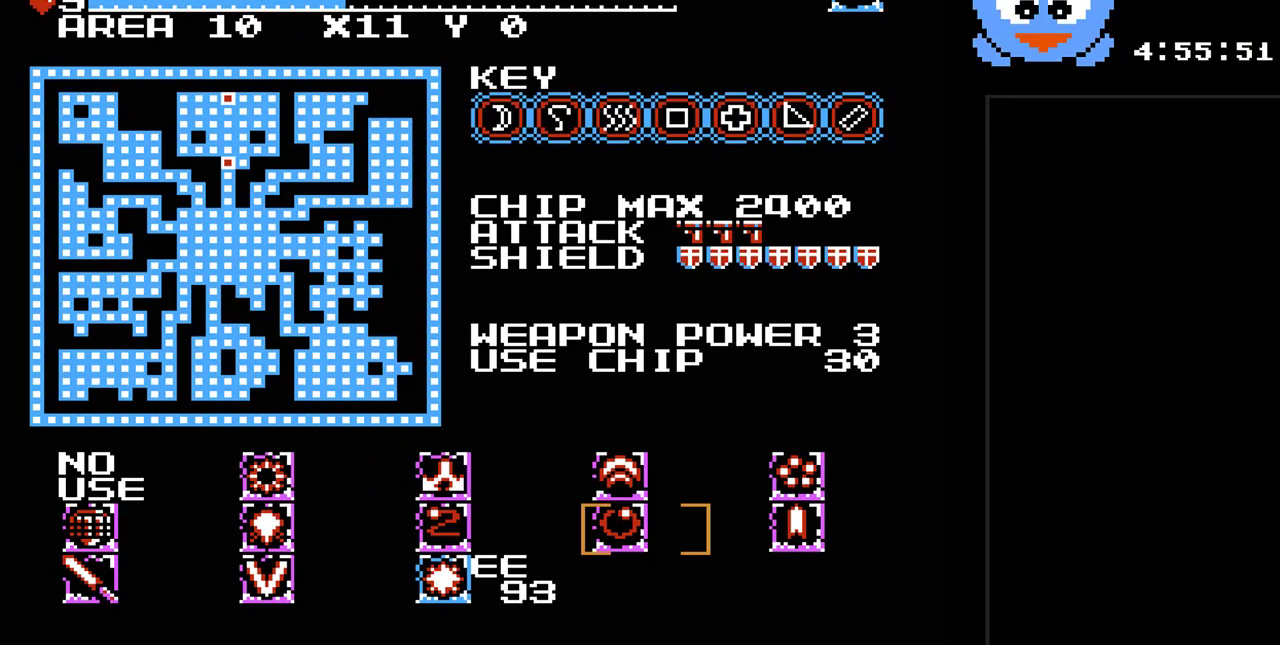
{"buttons": [], "events": []}
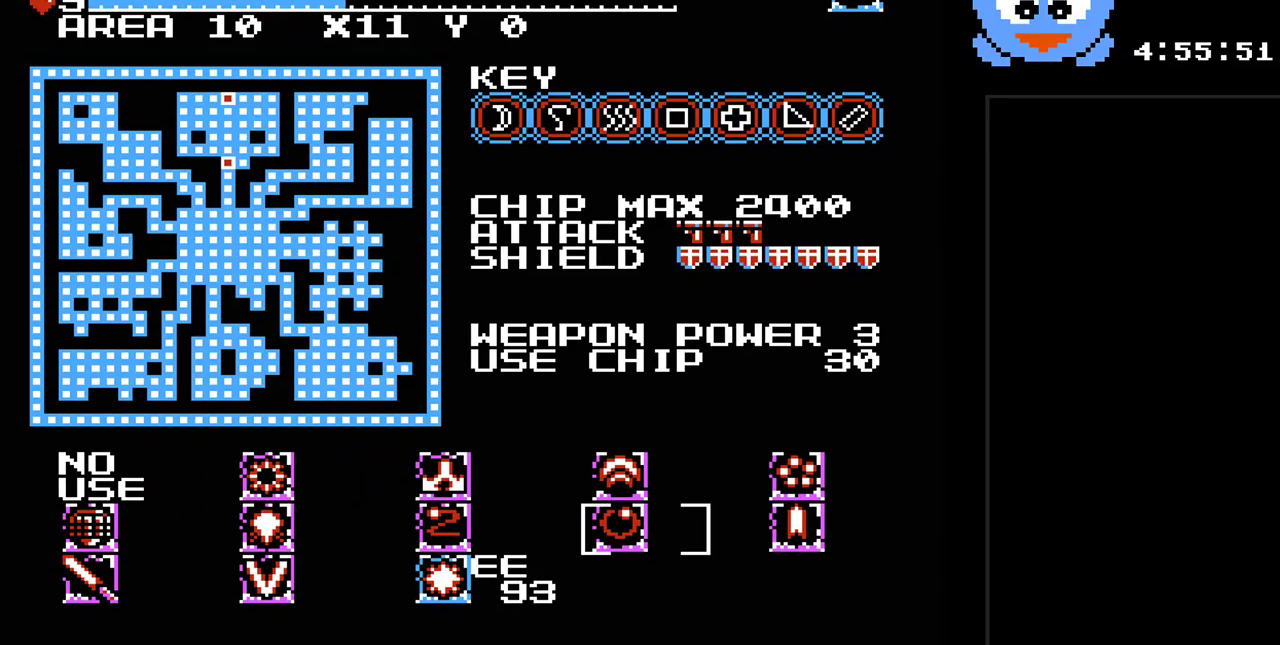
{"buttons": [], "events": []}
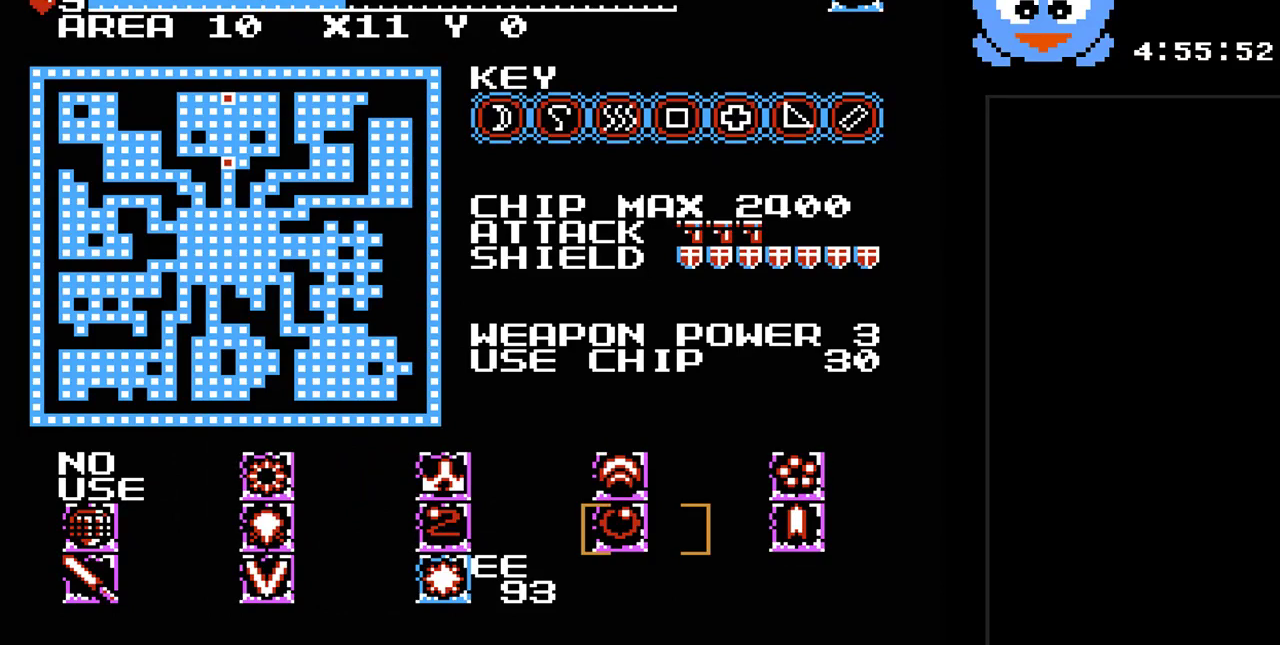
{"buttons": [], "events": []}
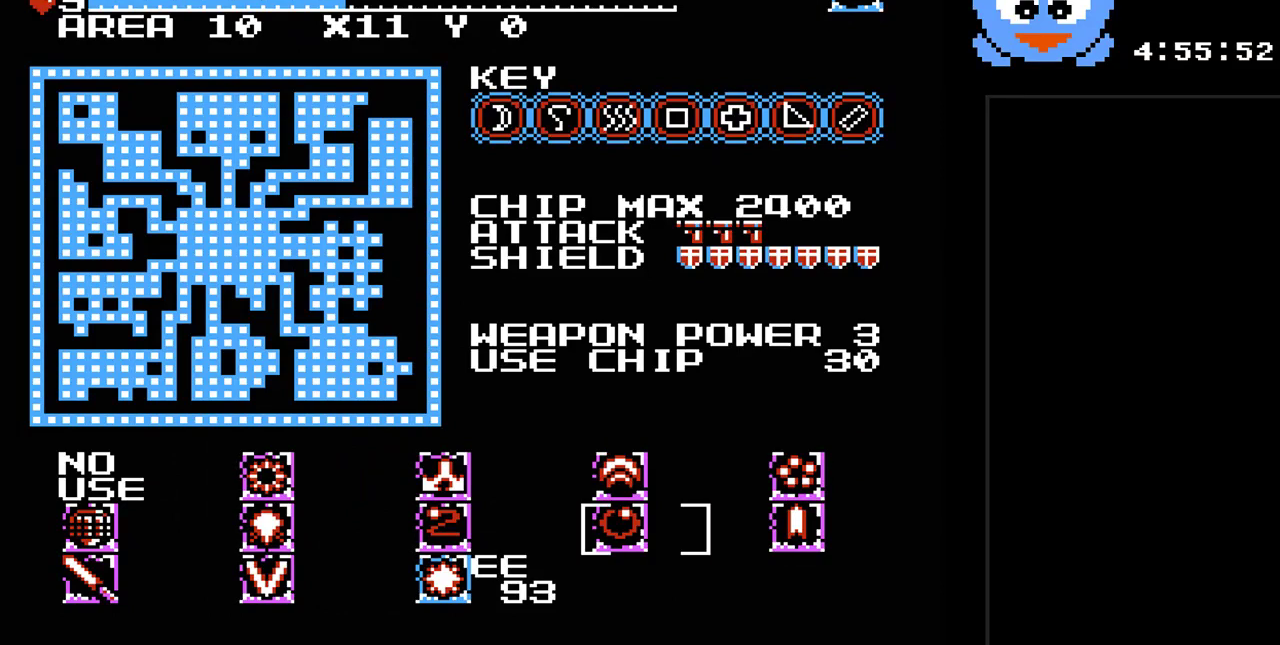
{"buttons": [], "events": []}
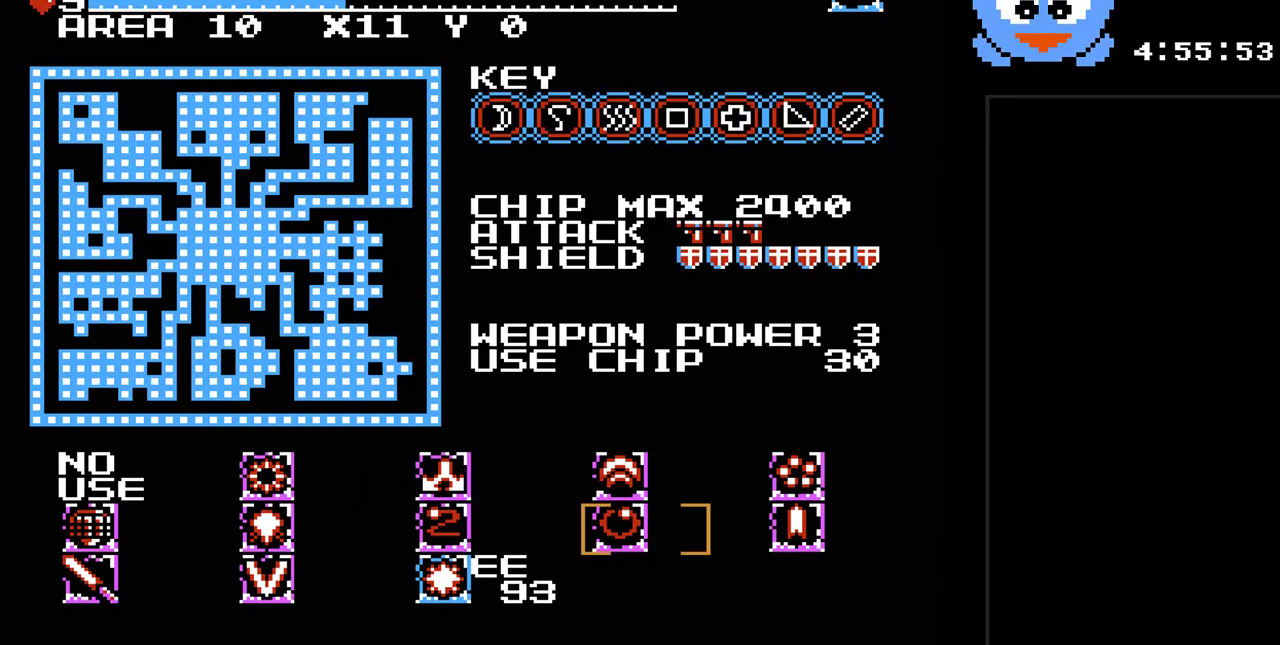
{"buttons": [], "events": []}
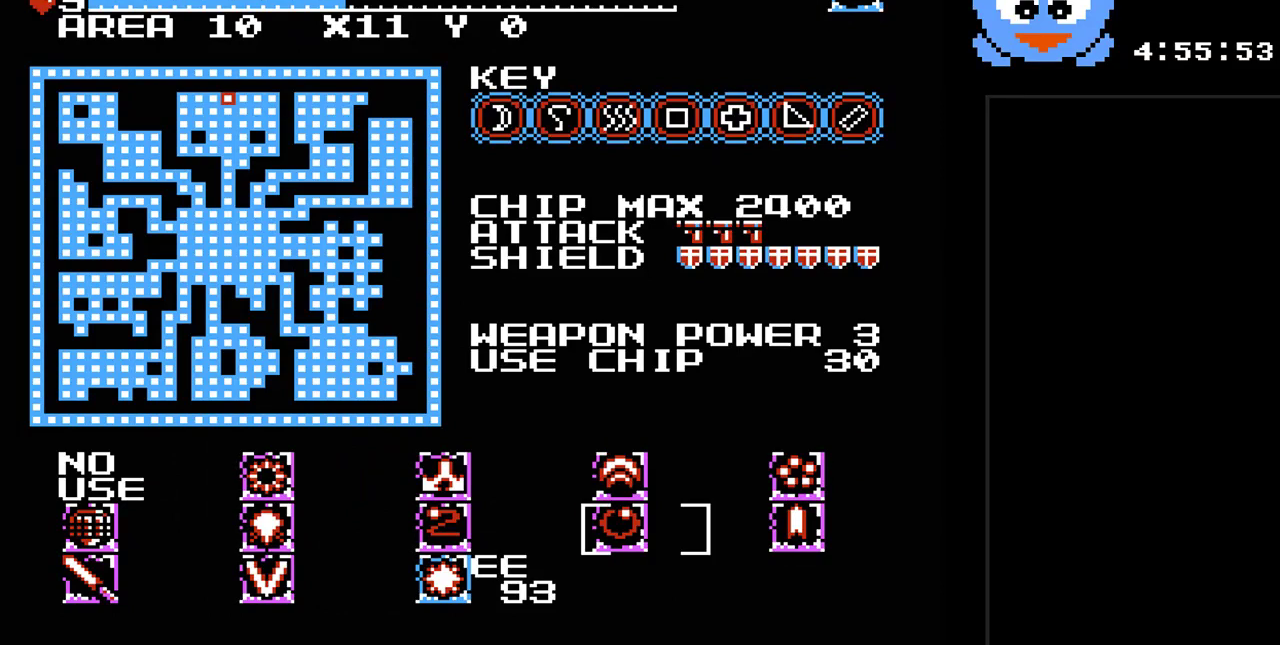
{"buttons": [], "events": [[233, "DPAD_LEFT", "down"], [333, "DPAD_LEFT", "up"]]}
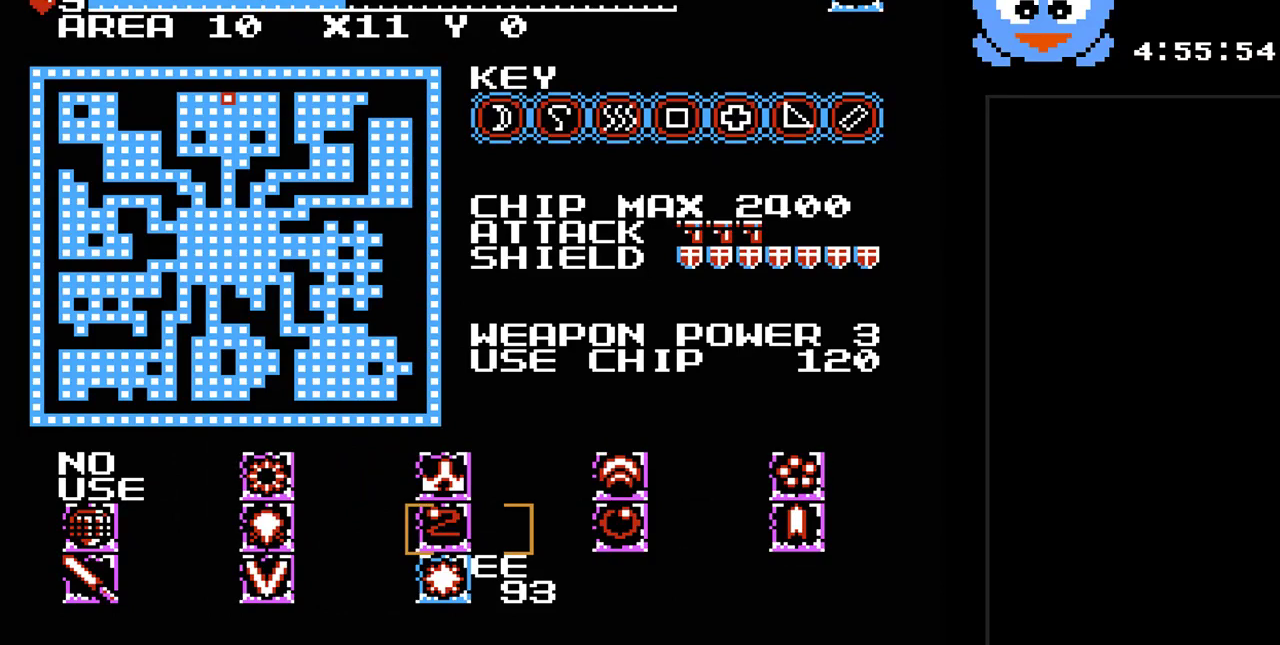
{"buttons": ["Y"], "events": [[17, "SELECT", "down"], [183, "SELECT", "up"], [183, "Y", "down"]]}
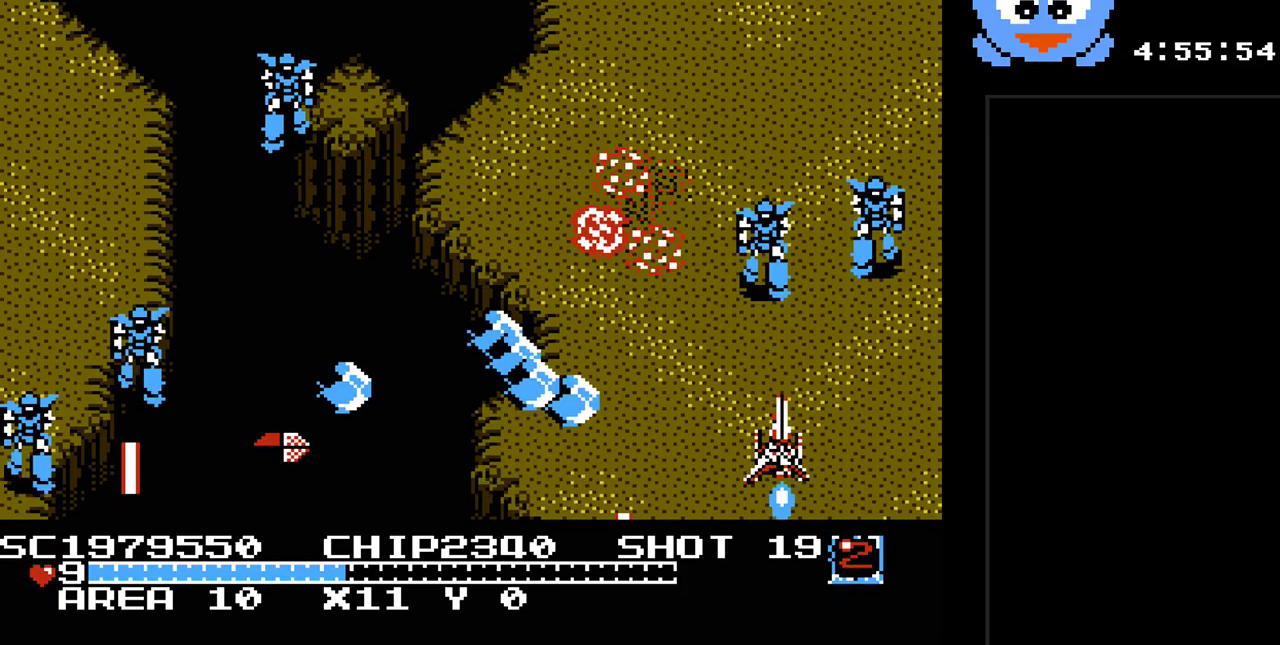
{"buttons": ["Y", "DPAD_UP", "DPAD_RIGHT"], "events": [[200, "DPAD_RIGHT", "down"], [283, "B", "down"], [450, "B", "up"], [450, "DPAD_UP", "down"]]}